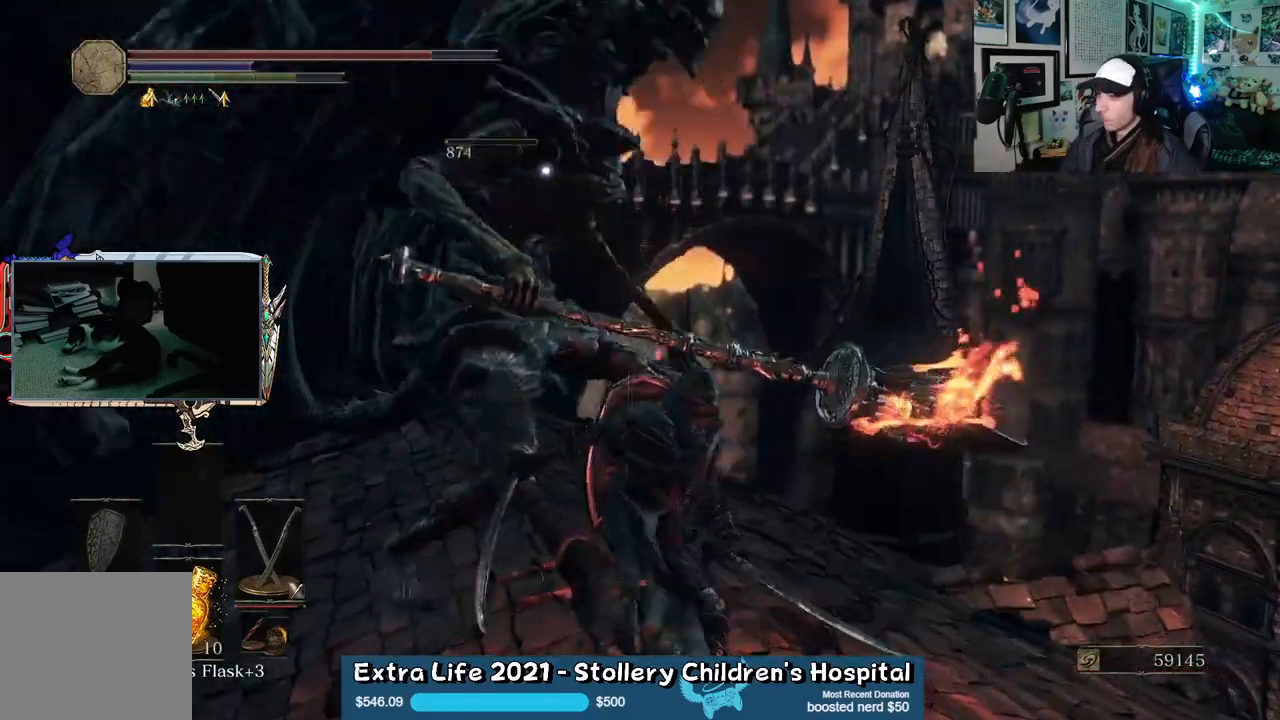
Gameplay with a controller (Xbox layout); each line is a JSON object with the inputs held at the frame after it. "events" lists button and stick changes between this image and that frame as [ms after this image, input, new state], when the widget could be followed in between.
{"buttons": [], "left_stick": "up-right", "right_stick": "down", "events": [[200, "left_stick", "up-right"], [400, "right_stick", "down"]]}
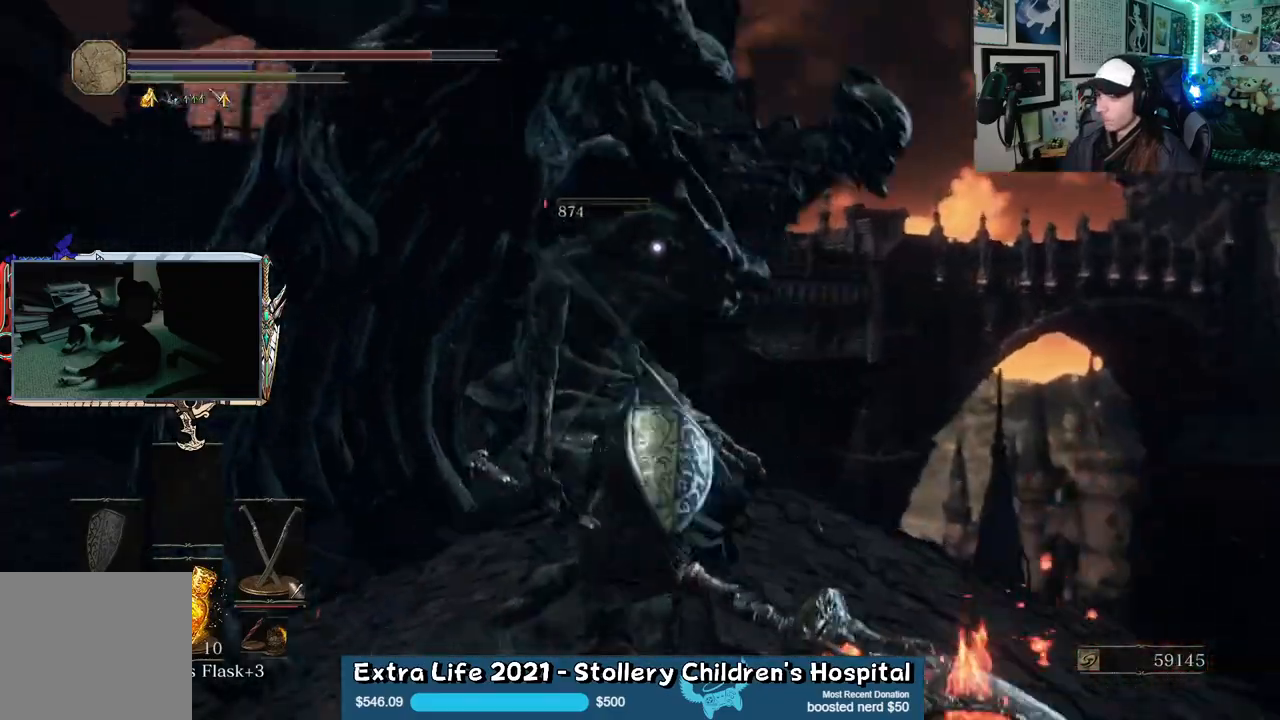
{"buttons": [], "left_stick": "up-right", "right_stick": "down-right", "events": [[167, "right_stick", "center"], [367, "right_stick", "down-right"]]}
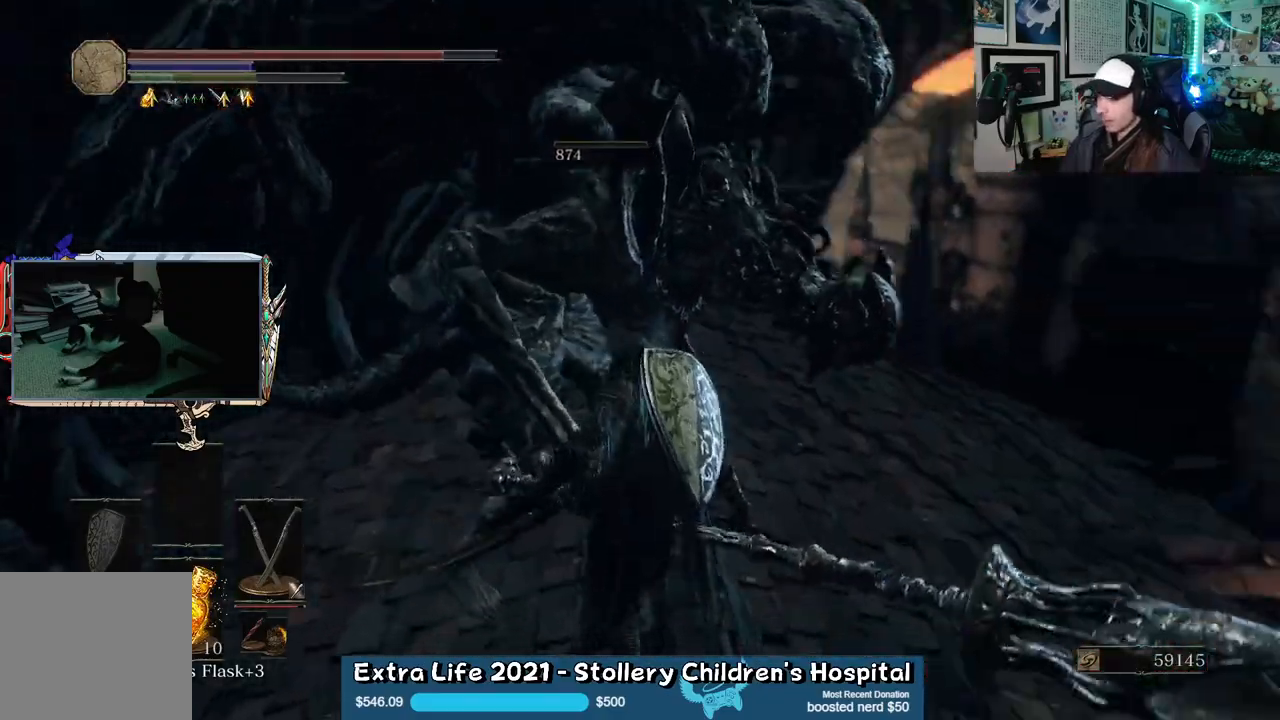
{"buttons": [], "left_stick": "up", "right_stick": "down-right", "events": [[183, "right_stick", "center"], [483, "left_stick", "up"], [483, "right_stick", "down-right"]]}
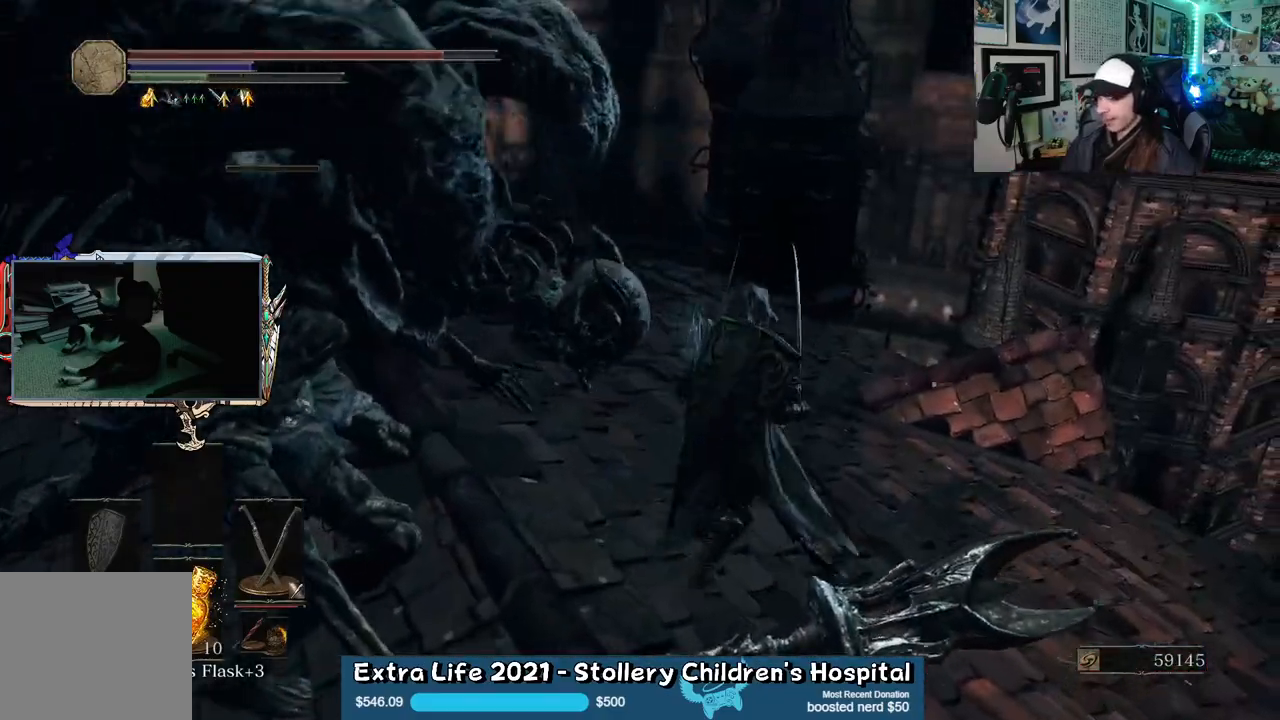
{"buttons": [], "left_stick": "up", "right_stick": "right", "events": [[417, "right_stick", "right"]]}
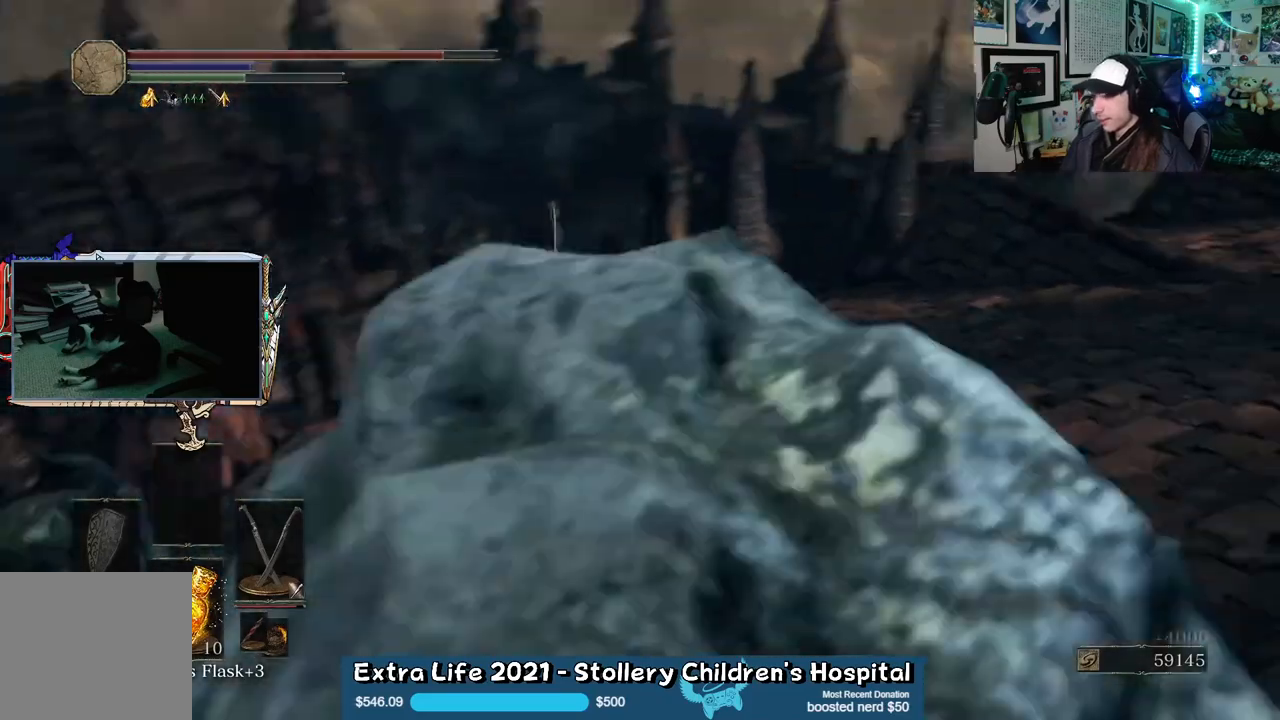
{"buttons": [], "left_stick": "up", "right_stick": "center", "events": [[183, "right_stick", "up-right"], [383, "right_stick", "center"]]}
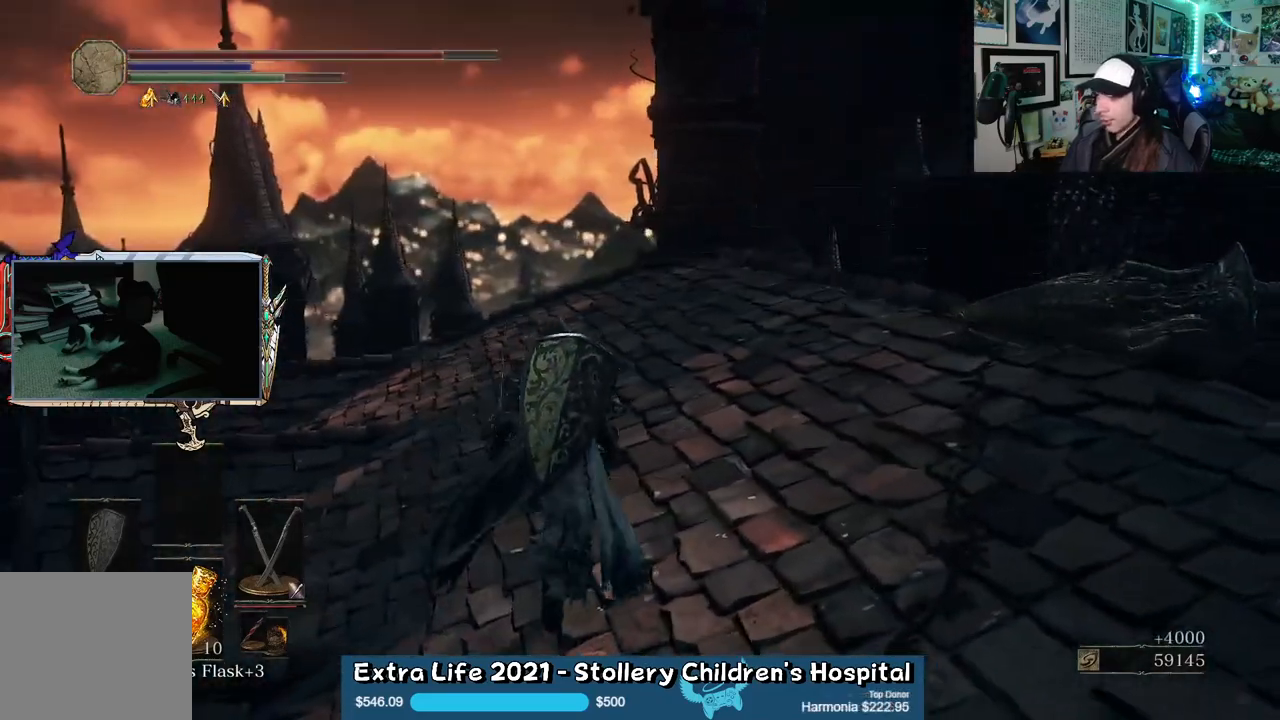
{"buttons": ["B"], "left_stick": "up", "right_stick": "center", "events": [[200, "B", "down"]]}
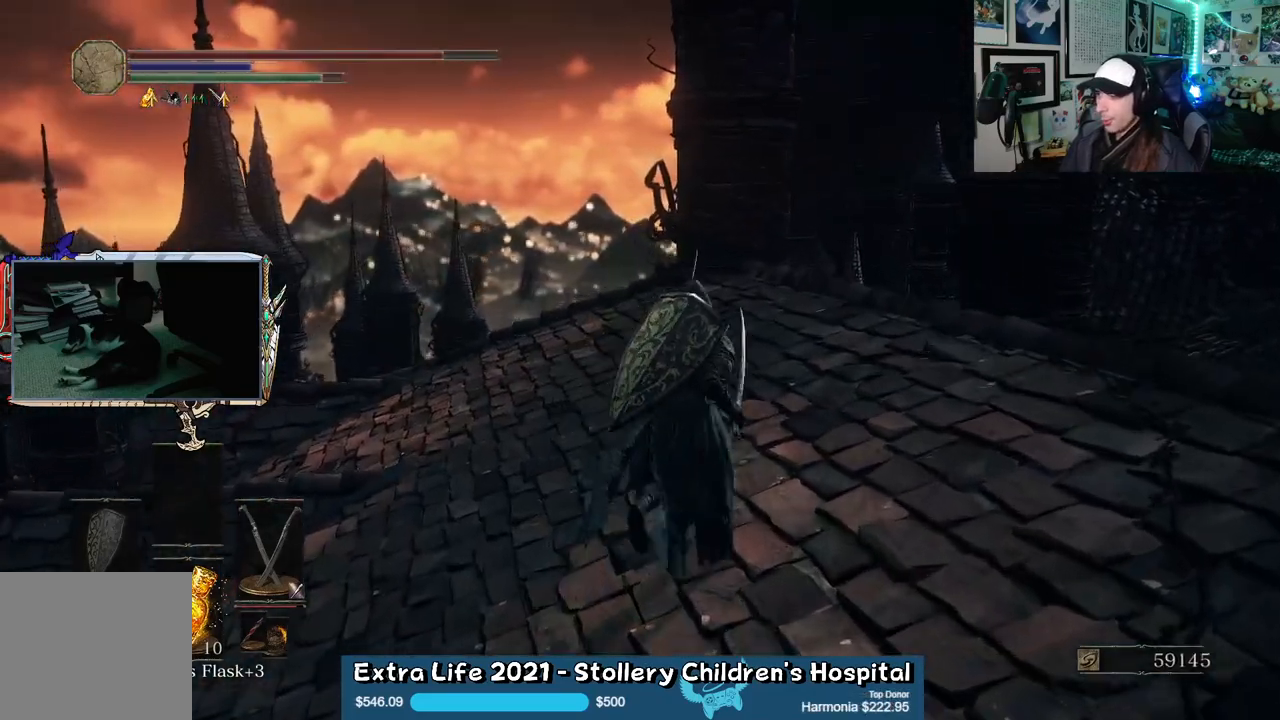
{"buttons": ["B"], "left_stick": "up", "right_stick": "down", "events": [[333, "right_stick", "down"]]}
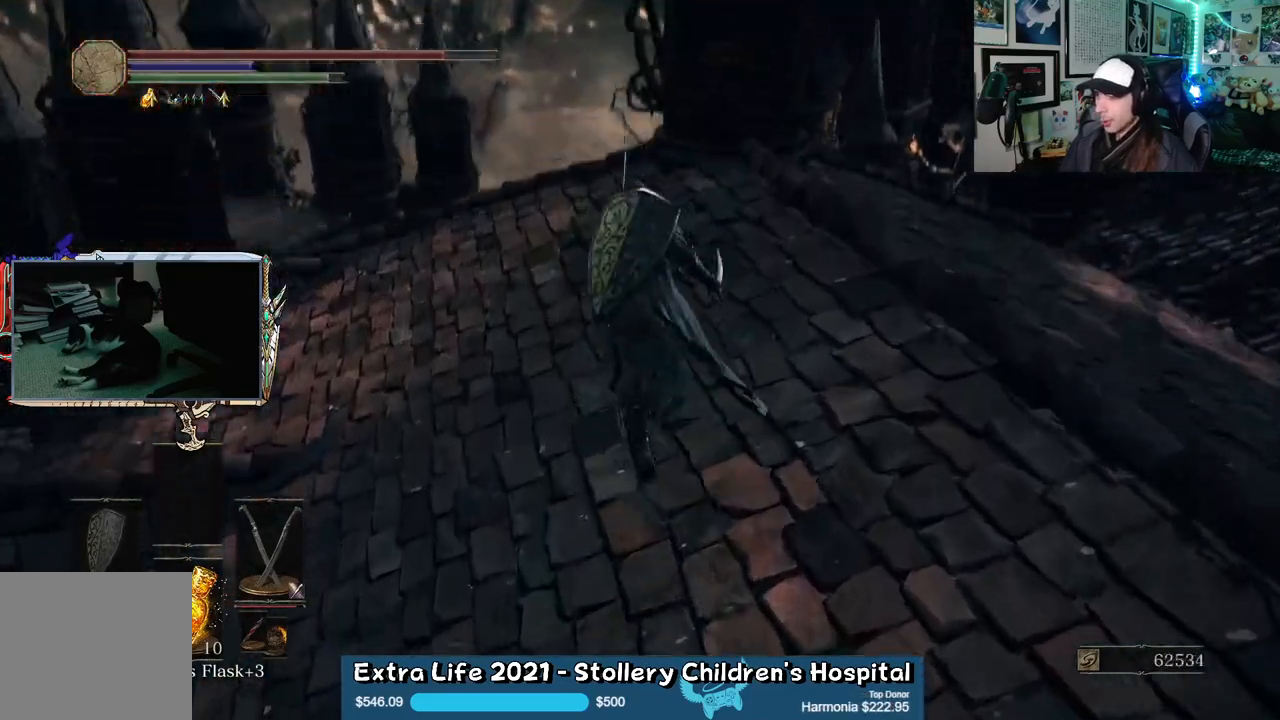
{"buttons": ["B"], "left_stick": "up", "right_stick": "center", "events": [[83, "right_stick", "center"]]}
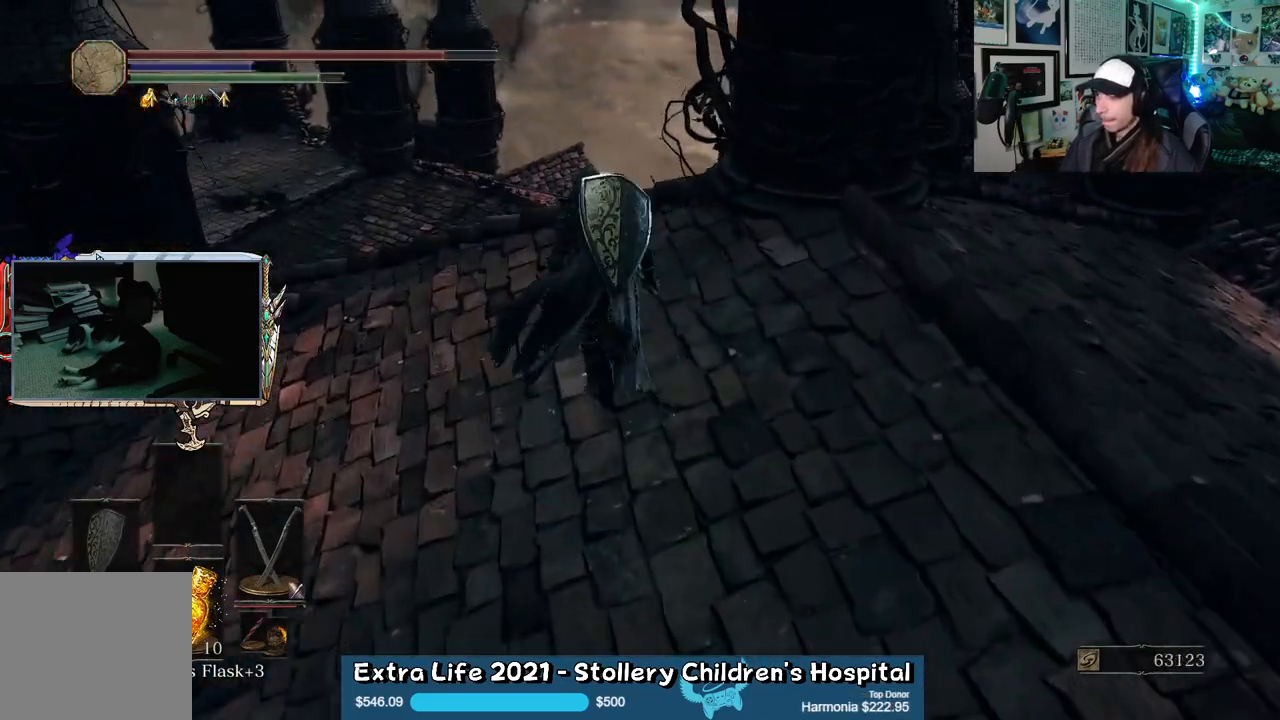
{"buttons": [], "left_stick": "up", "right_stick": "center", "events": [[117, "right_stick", "down-right"], [350, "right_stick", "center"], [433, "B", "up"]]}
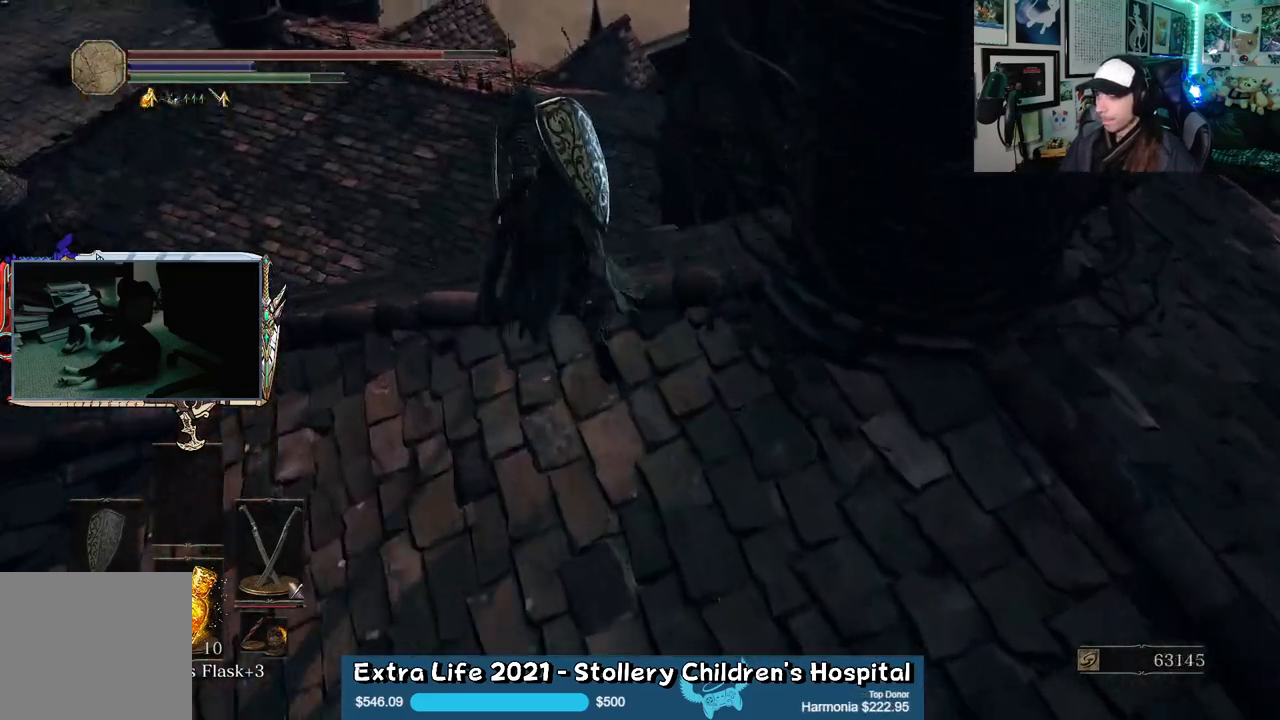
{"buttons": [], "left_stick": "up", "right_stick": "left", "events": [[17, "L2", "down"], [50, "left_stick", "center"], [67, "L2", "up"], [267, "right_stick", "left"], [417, "left_stick", "up"]]}
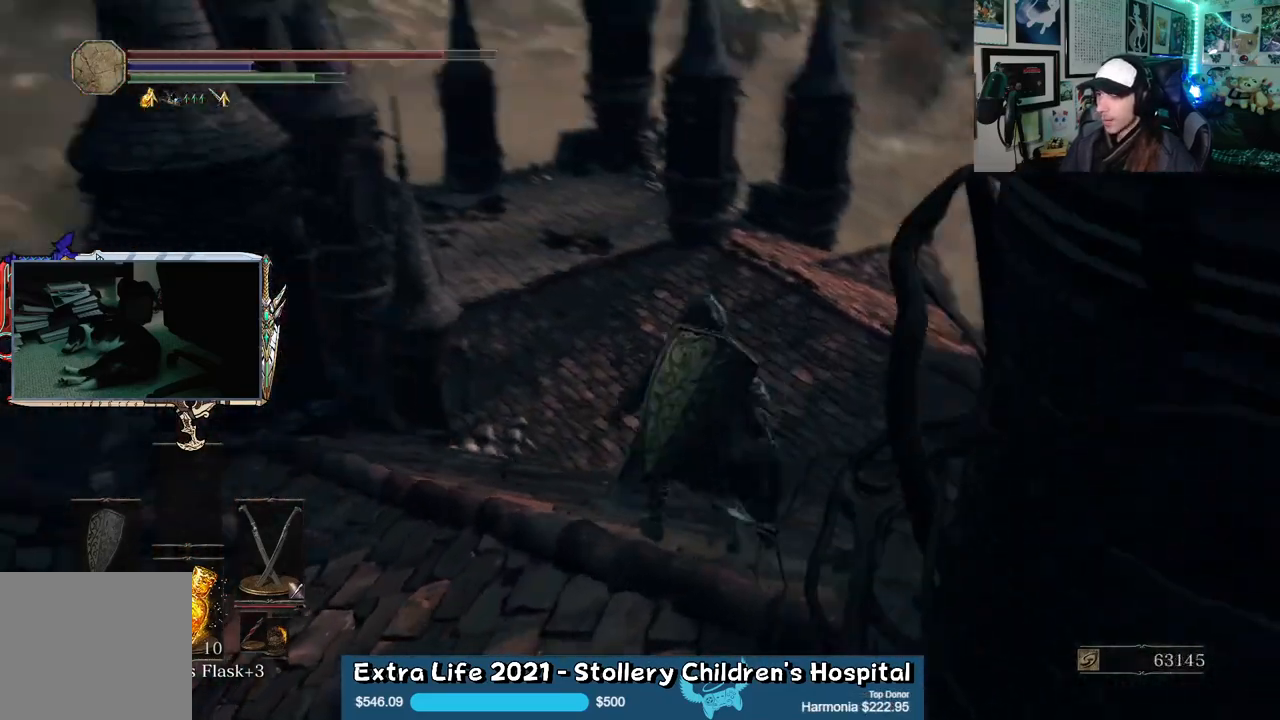
{"buttons": [], "left_stick": "up", "right_stick": "center", "events": [[33, "right_stick", "center"]]}
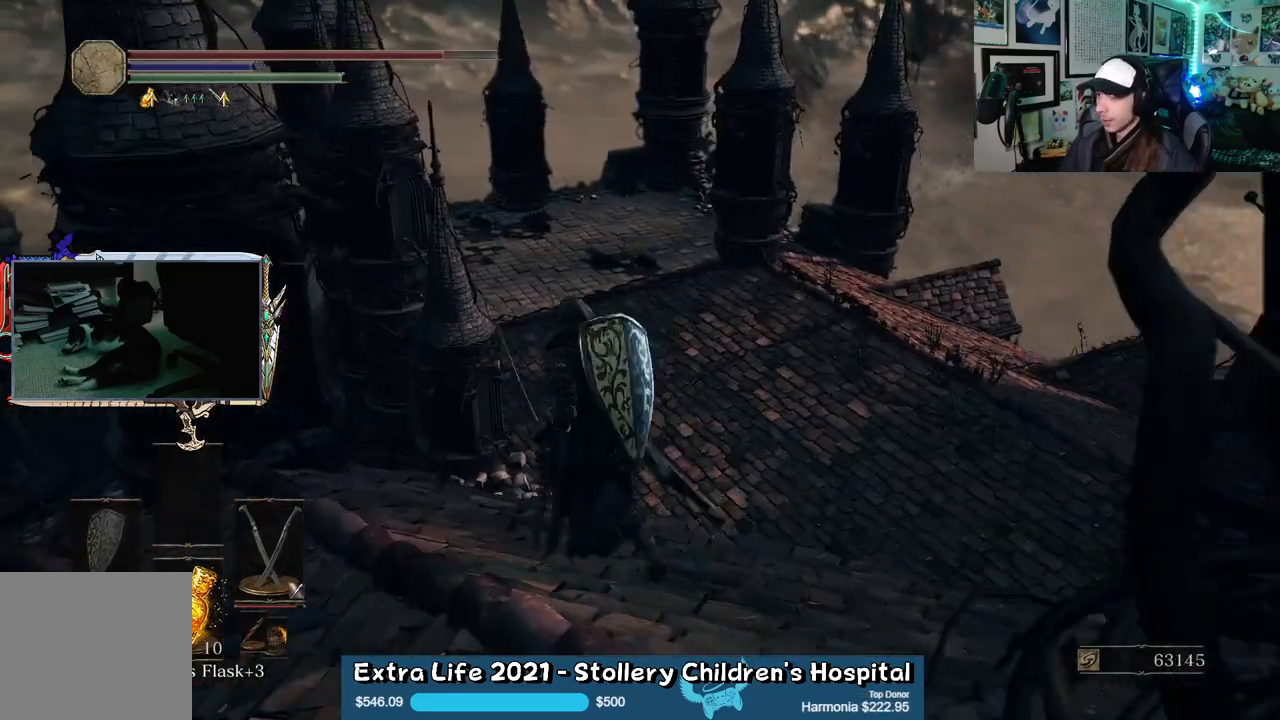
{"buttons": [], "left_stick": "up", "right_stick": "down-right", "events": [[17, "left_stick", "center"], [367, "right_stick", "down-right"], [433, "left_stick", "up"]]}
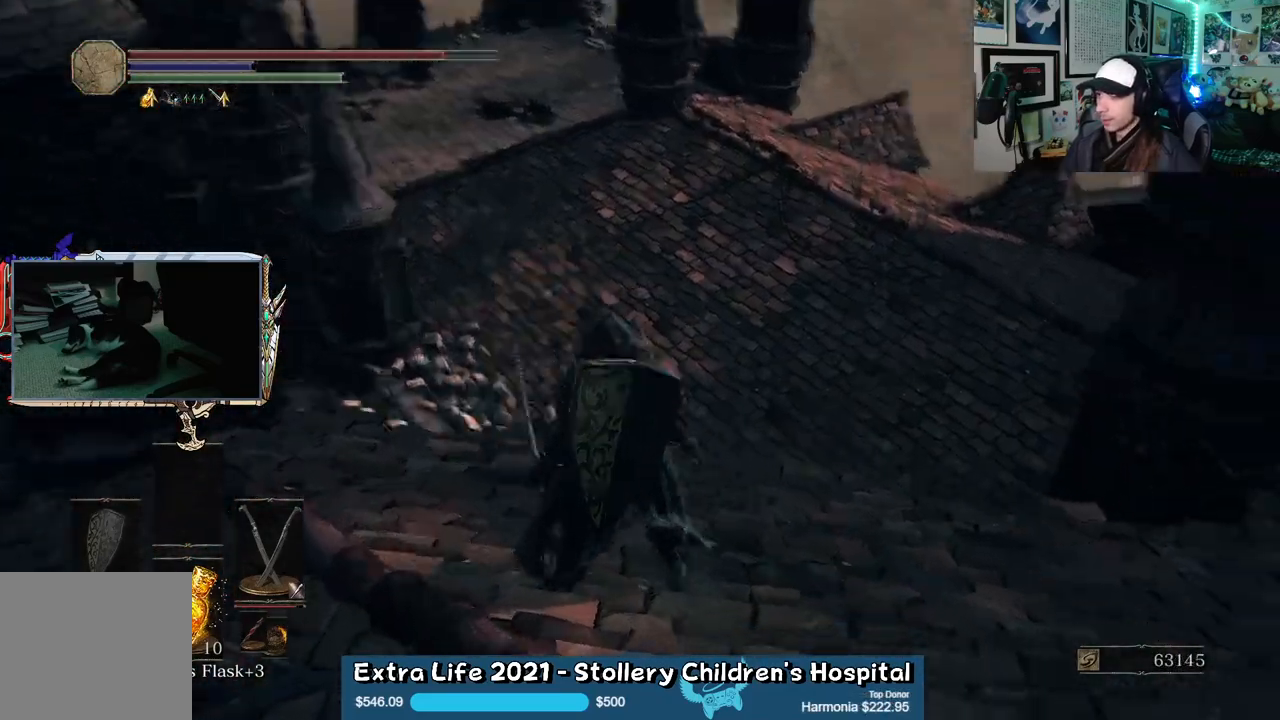
{"buttons": [], "left_stick": "center", "right_stick": "right", "events": [[183, "right_stick", "center"], [233, "left_stick", "center"], [417, "right_stick", "right"]]}
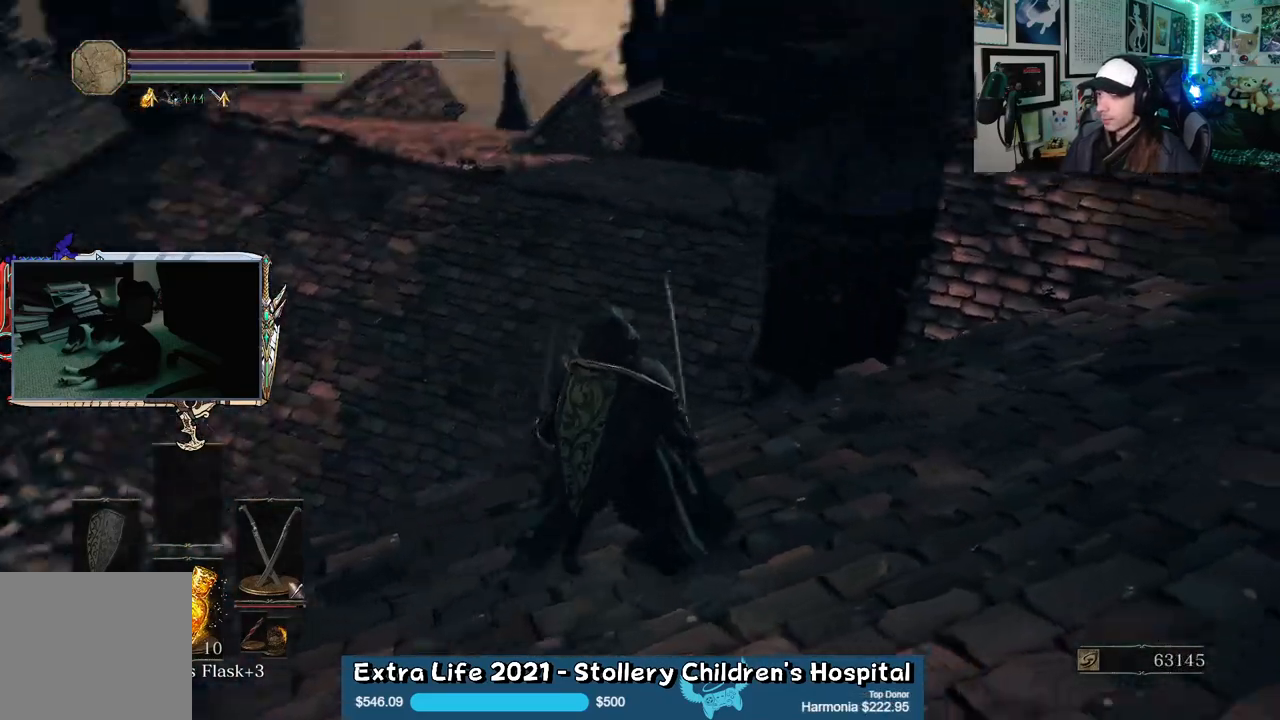
{"buttons": ["B"], "left_stick": "up", "right_stick": "center", "events": [[17, "left_stick", "up"], [150, "right_stick", "up-right"], [300, "right_stick", "center"], [467, "B", "down"]]}
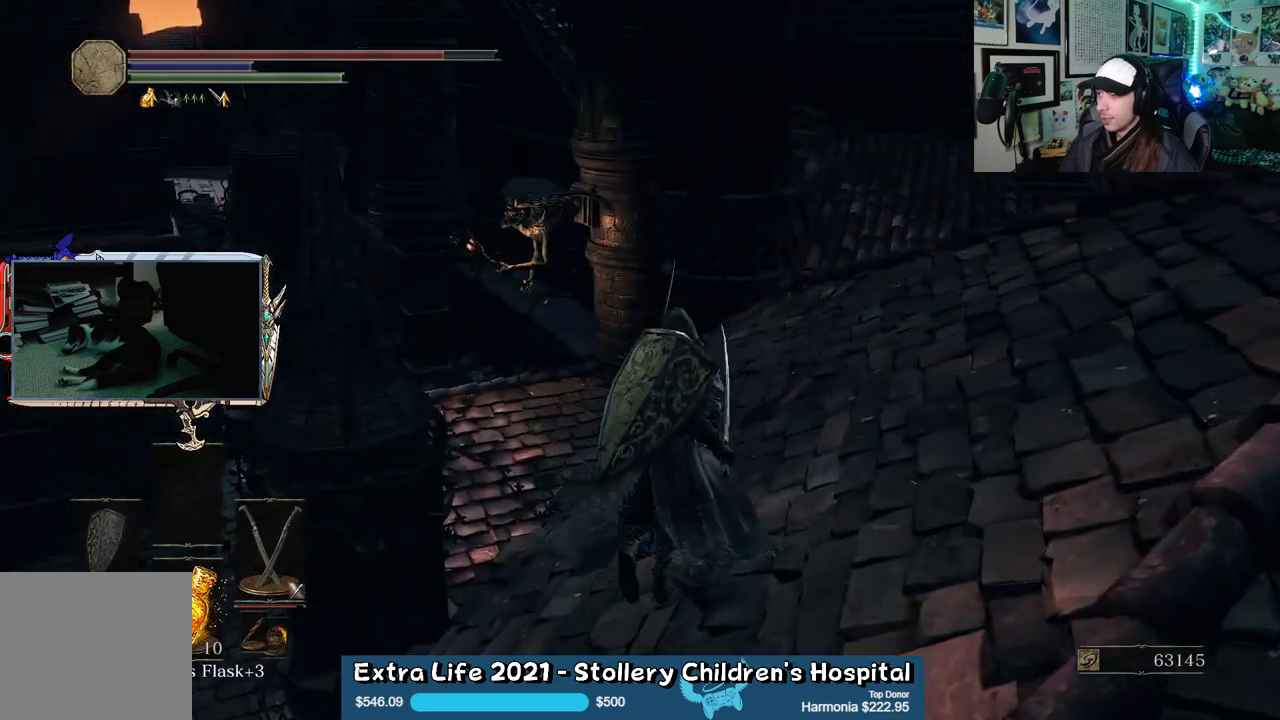
{"buttons": ["B"], "left_stick": "up", "right_stick": "center", "events": []}
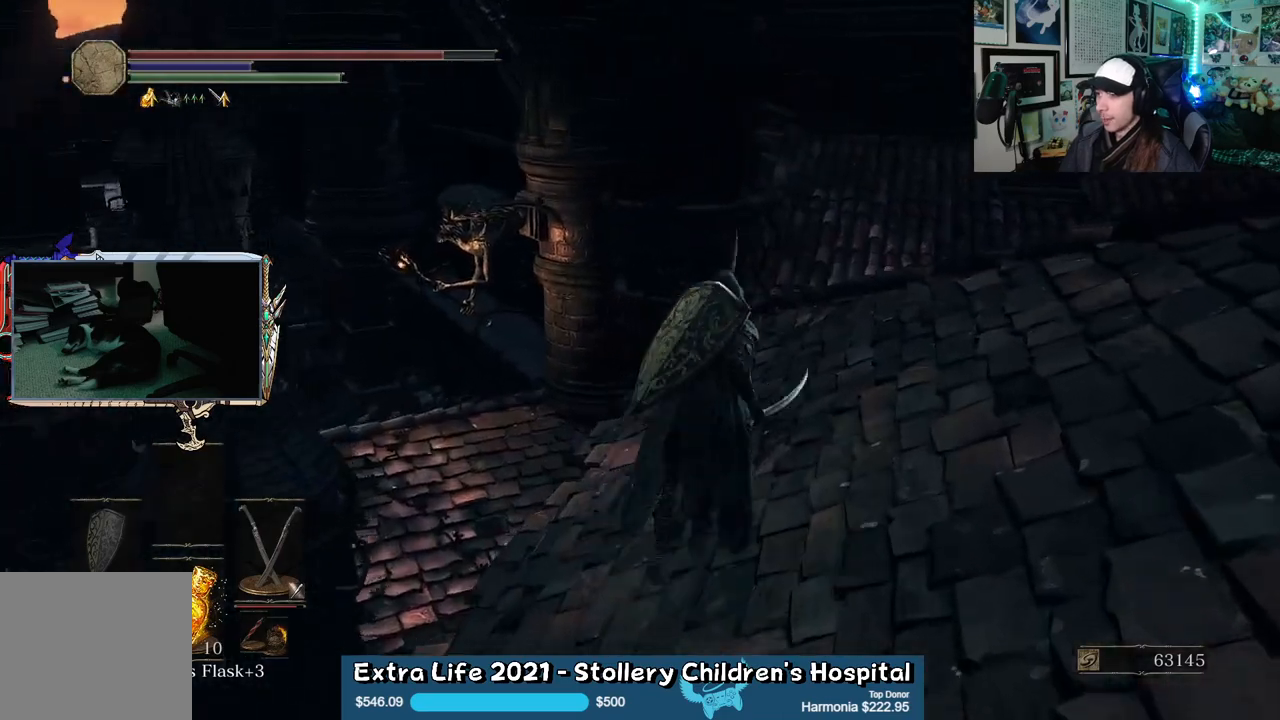
{"buttons": ["B"], "left_stick": "up", "right_stick": "right", "events": [[483, "right_stick", "right"]]}
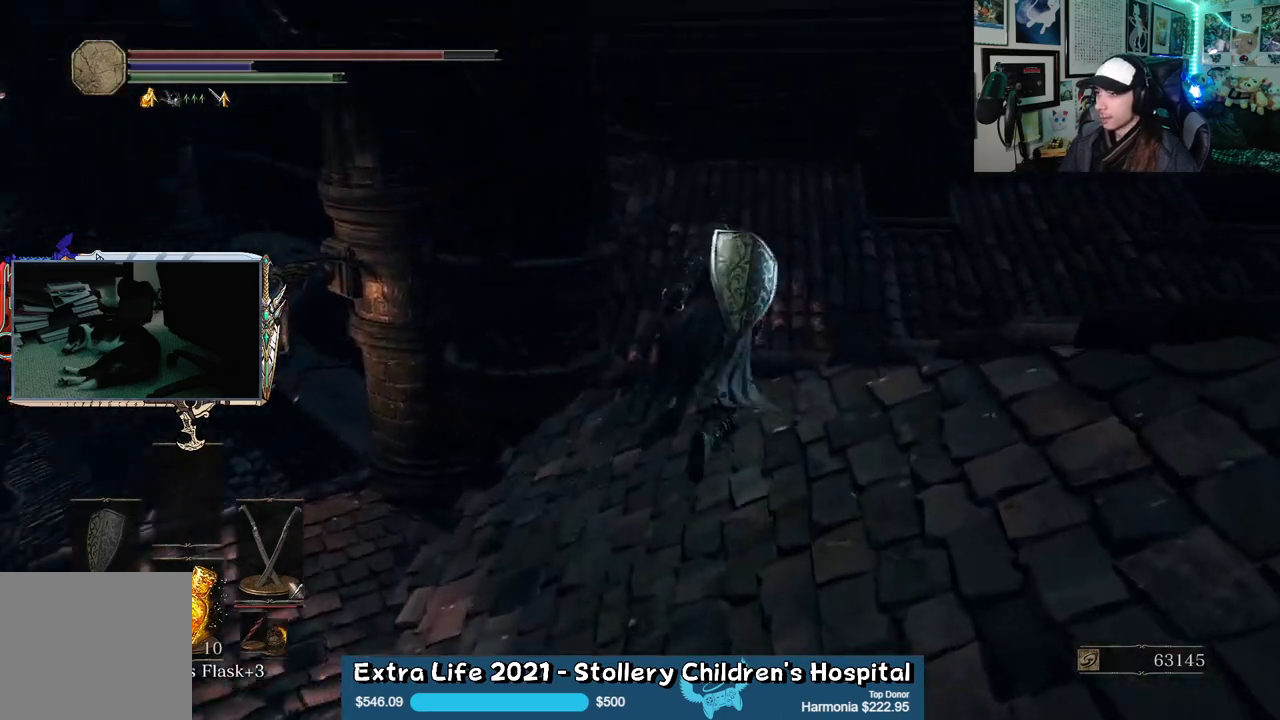
{"buttons": ["B"], "left_stick": "up", "right_stick": "center", "events": [[367, "right_stick", "center"]]}
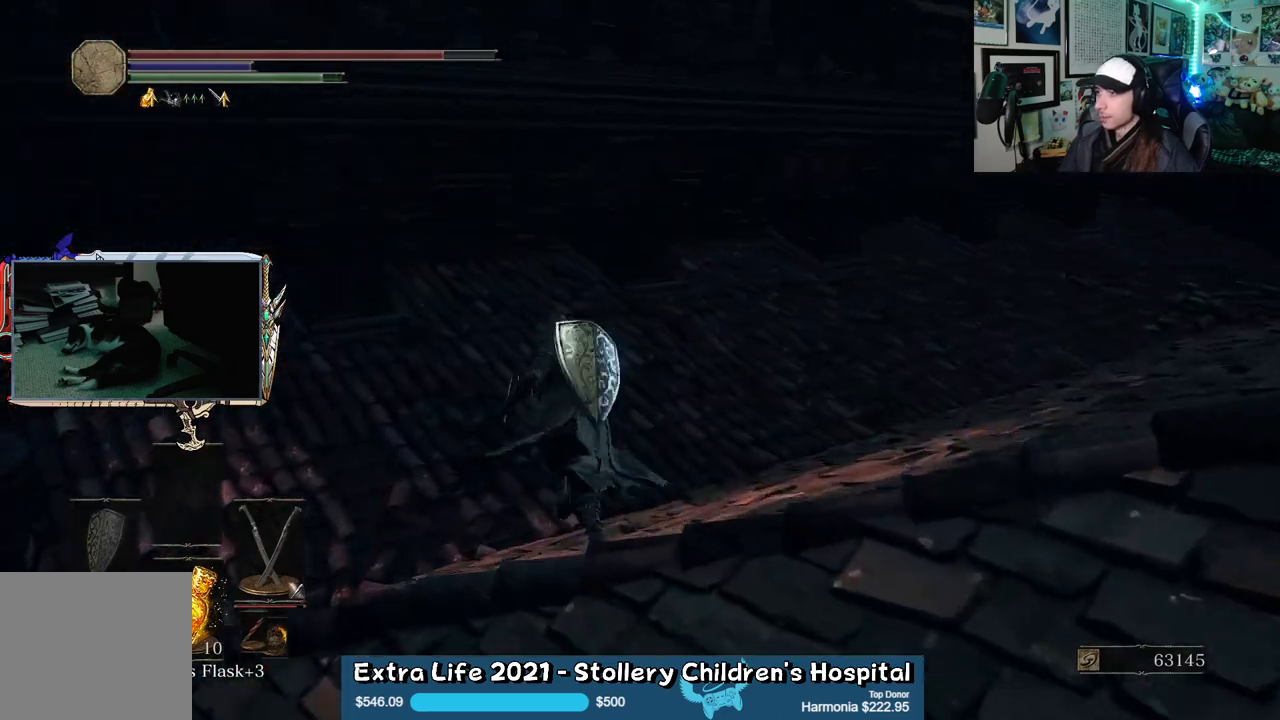
{"buttons": ["B"], "left_stick": "up", "right_stick": "left", "events": [[100, "left_stick", "up-left"], [150, "right_stick", "left"], [267, "left_stick", "up"]]}
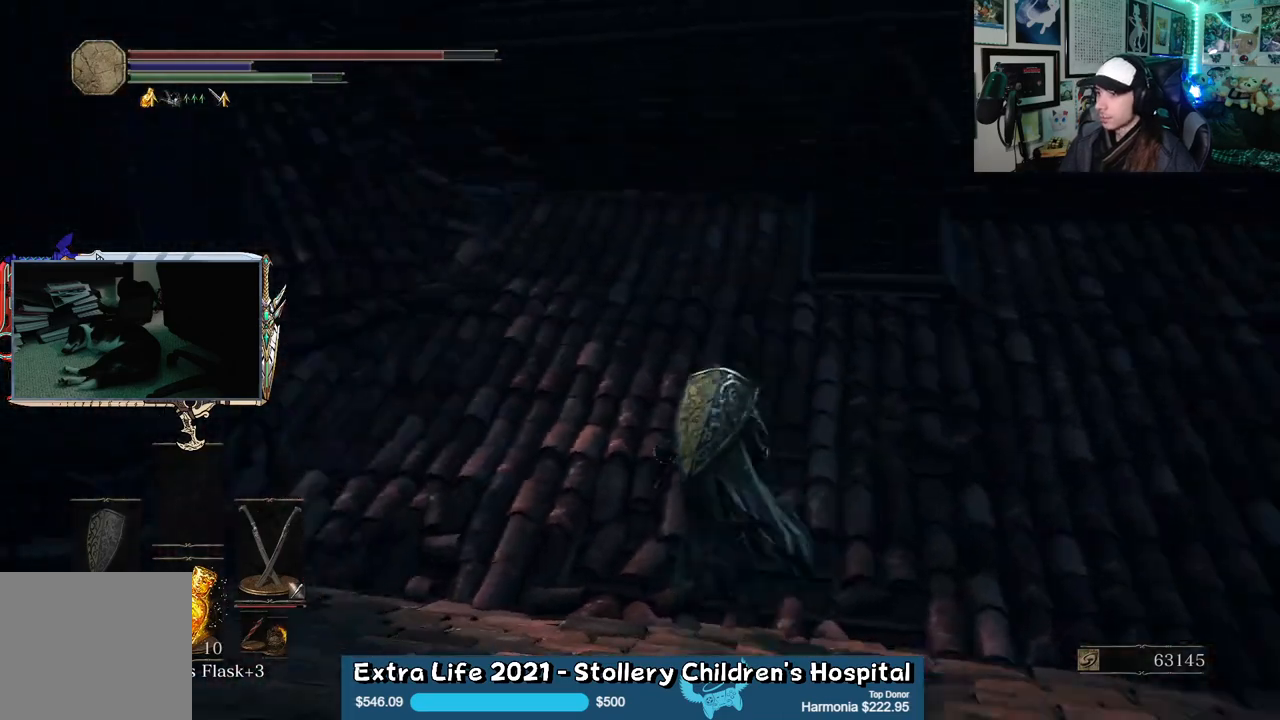
{"buttons": ["B"], "left_stick": "up", "right_stick": "up-left", "events": [[117, "right_stick", "center"], [283, "right_stick", "left"], [483, "right_stick", "up-left"]]}
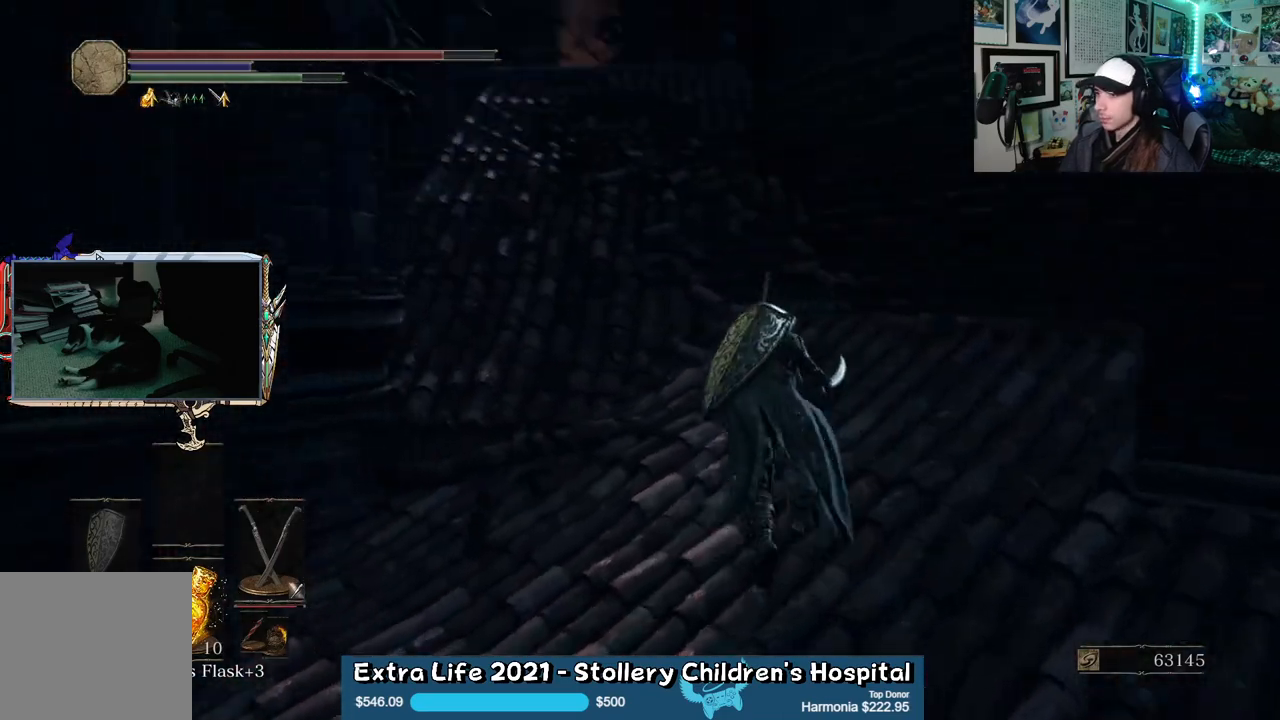
{"buttons": ["B"], "left_stick": "up", "right_stick": "center", "events": [[117, "right_stick", "center"]]}
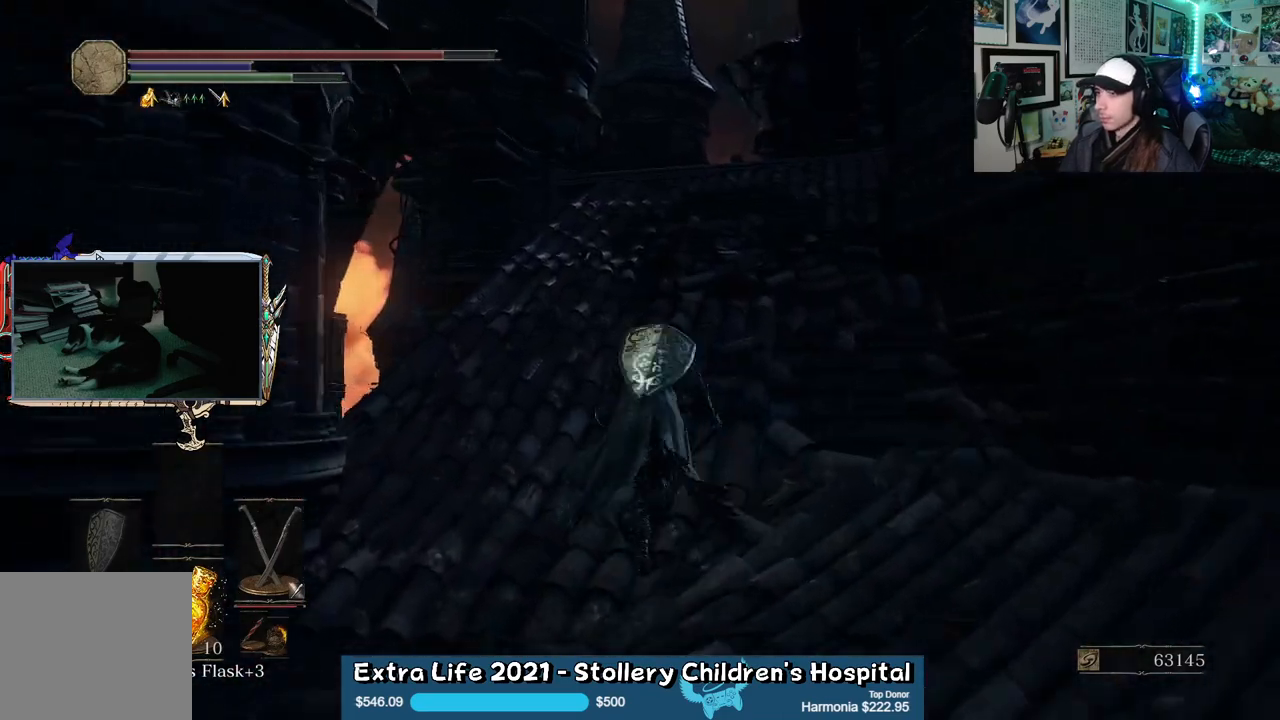
{"buttons": ["B"], "left_stick": "up", "right_stick": "center", "events": [[283, "right_stick", "down-right"], [417, "right_stick", "center"]]}
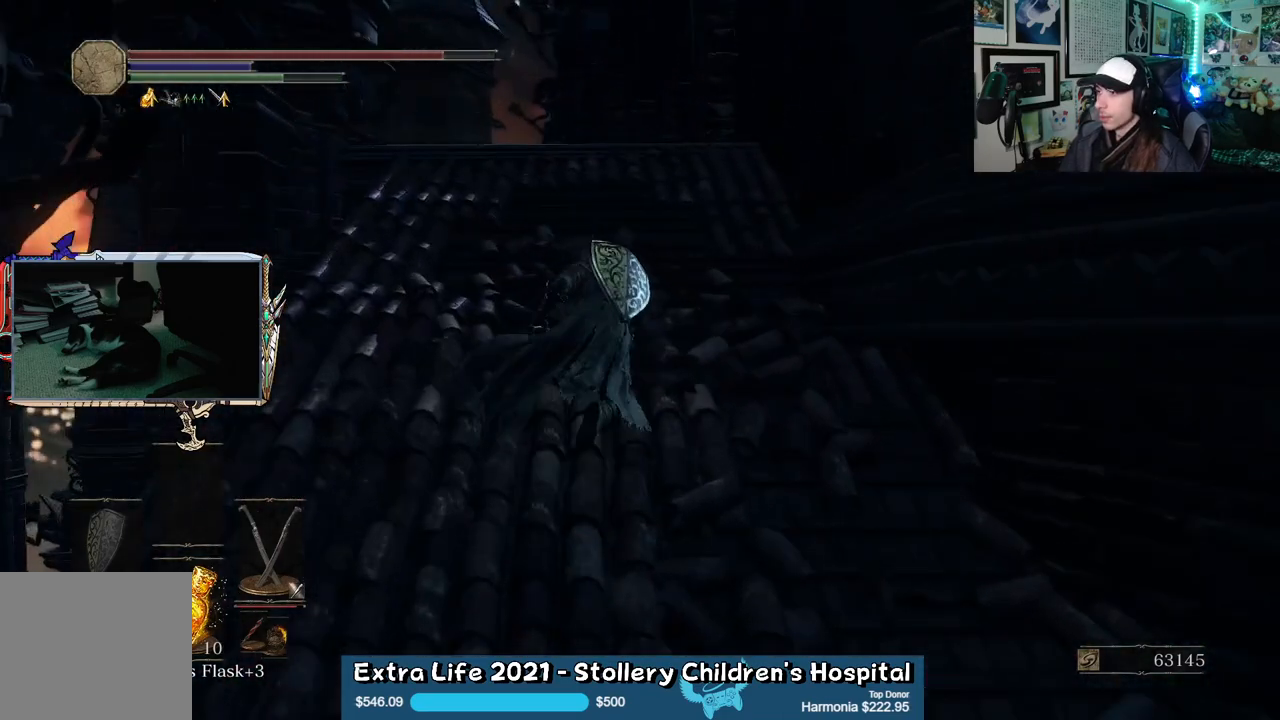
{"buttons": ["B"], "left_stick": "up", "right_stick": "center", "events": []}
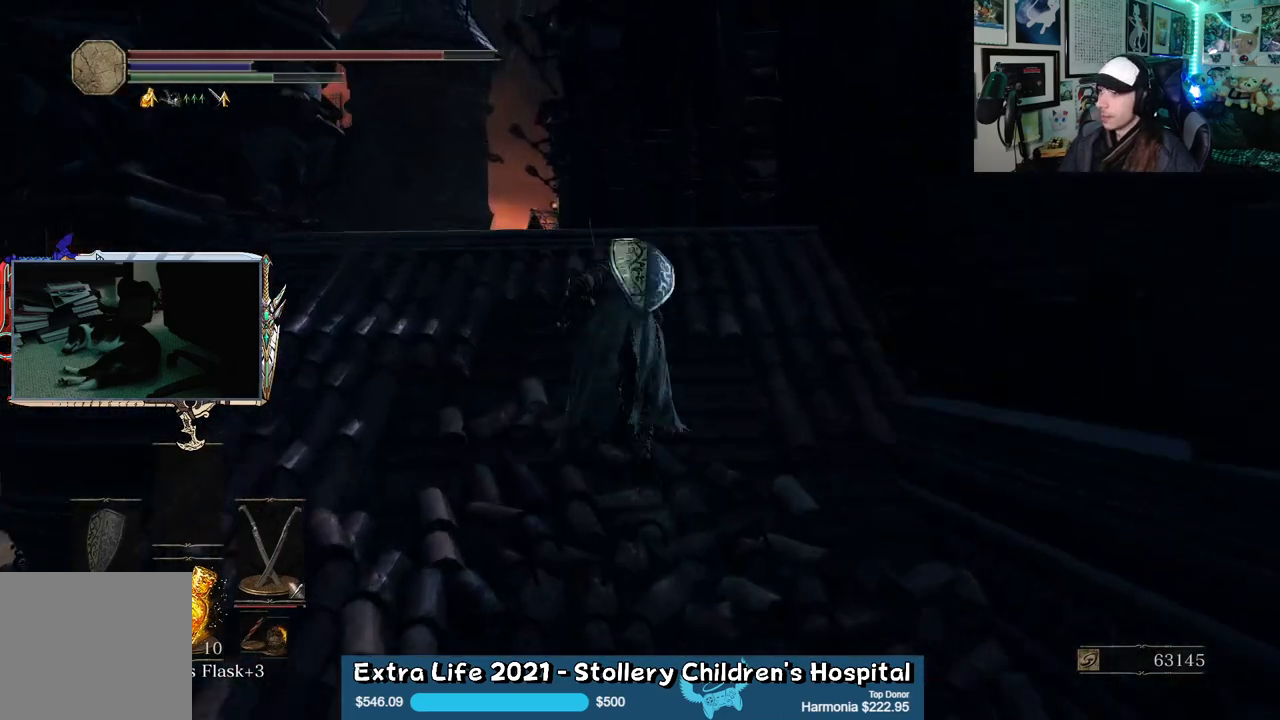
{"buttons": ["B"], "left_stick": "up", "right_stick": "center", "events": [[100, "right_stick", "down"], [333, "right_stick", "center"]]}
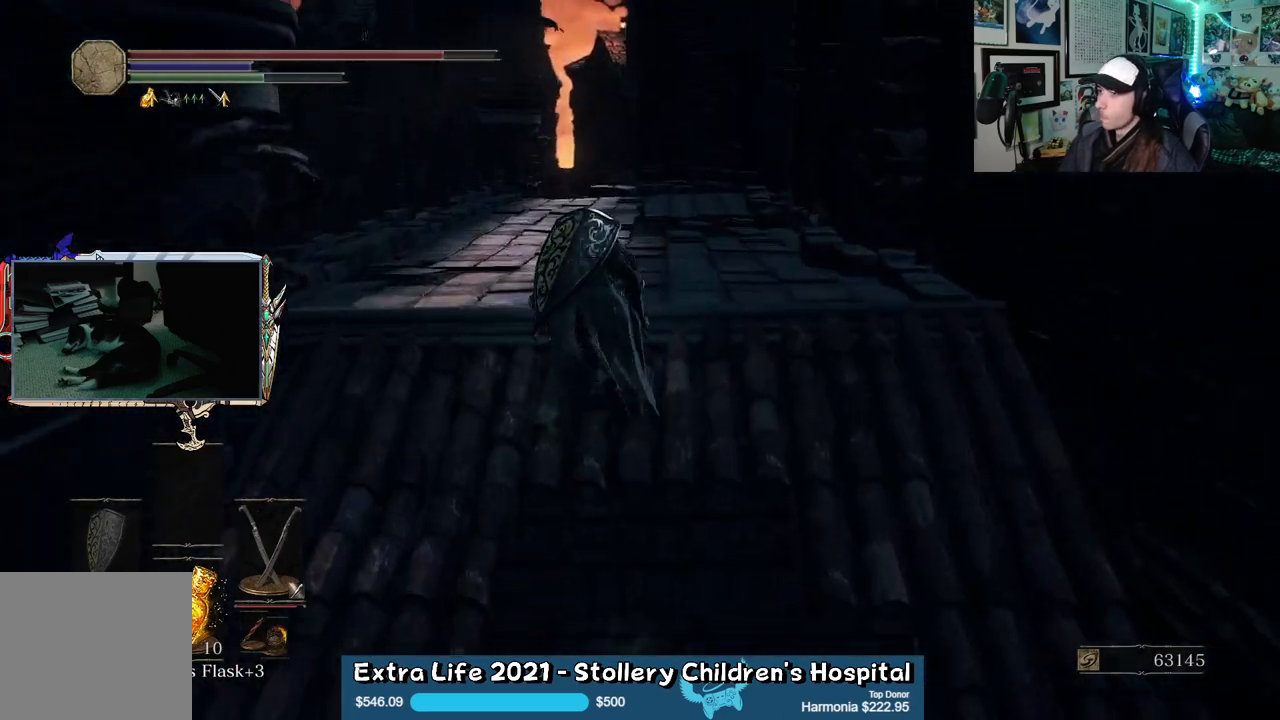
{"buttons": ["B"], "left_stick": "up", "right_stick": "center", "events": []}
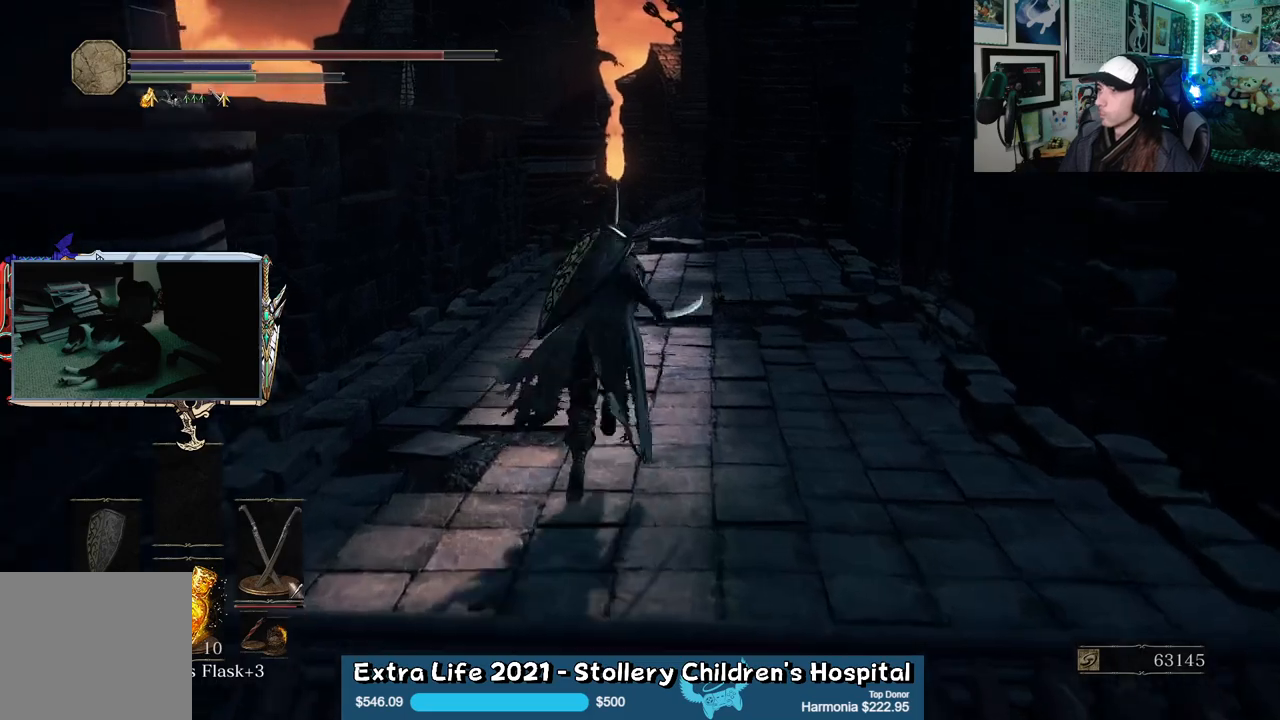
{"buttons": [], "left_stick": "up", "right_stick": "right", "events": [[67, "B", "up"], [317, "right_stick", "right"]]}
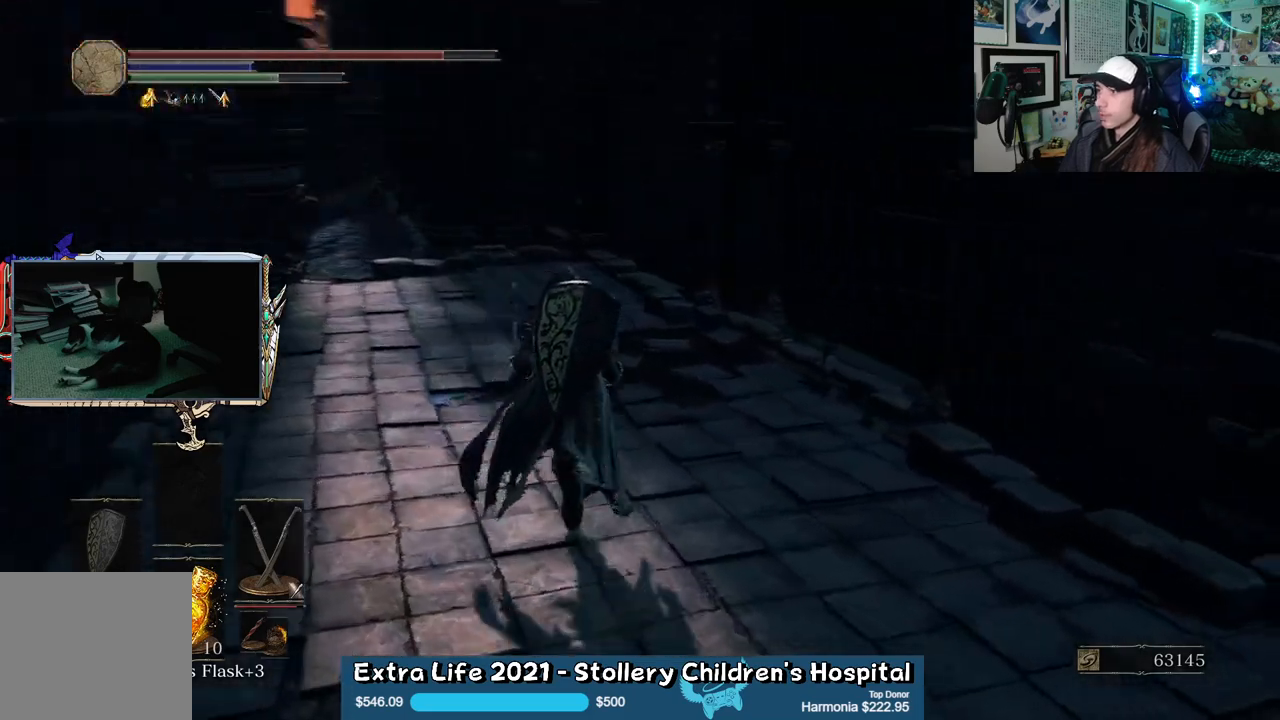
{"buttons": [], "left_stick": "up", "right_stick": "right", "events": [[83, "right_stick", "center"], [283, "right_stick", "right"]]}
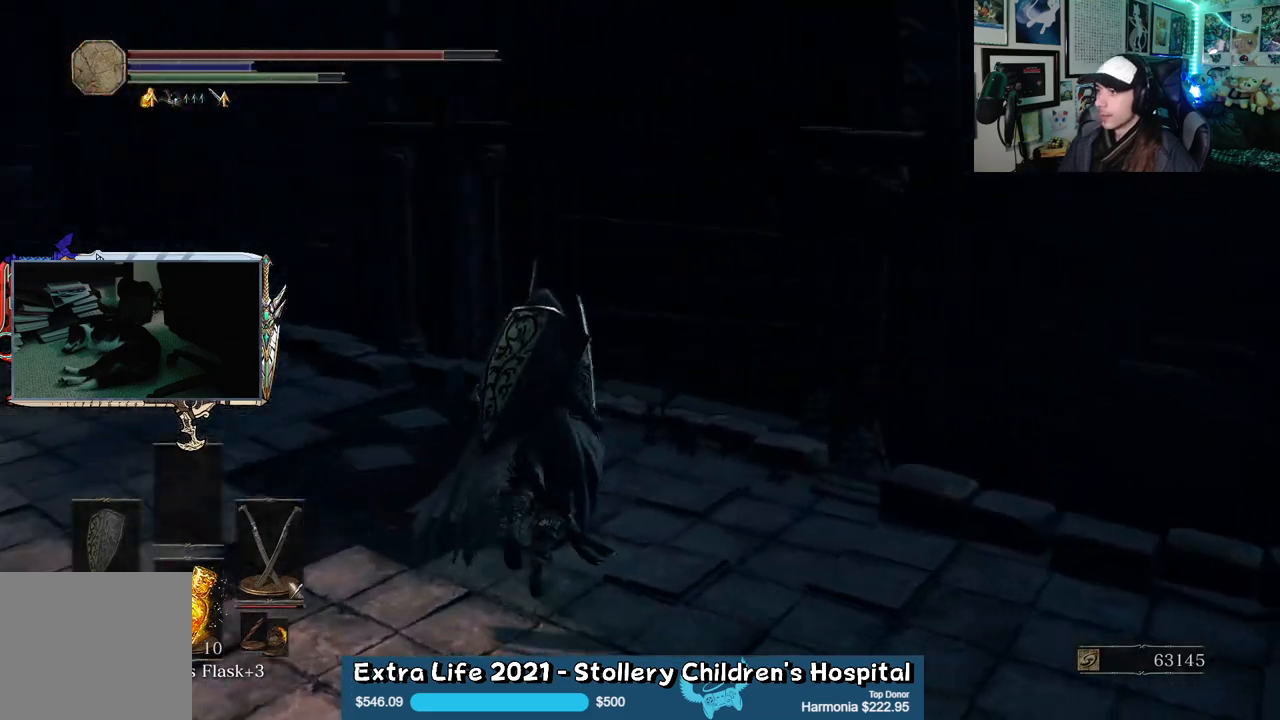
{"buttons": [], "left_stick": "up", "right_stick": "center", "events": [[33, "R1", "down"], [33, "right_stick", "center"], [167, "R1", "up"]]}
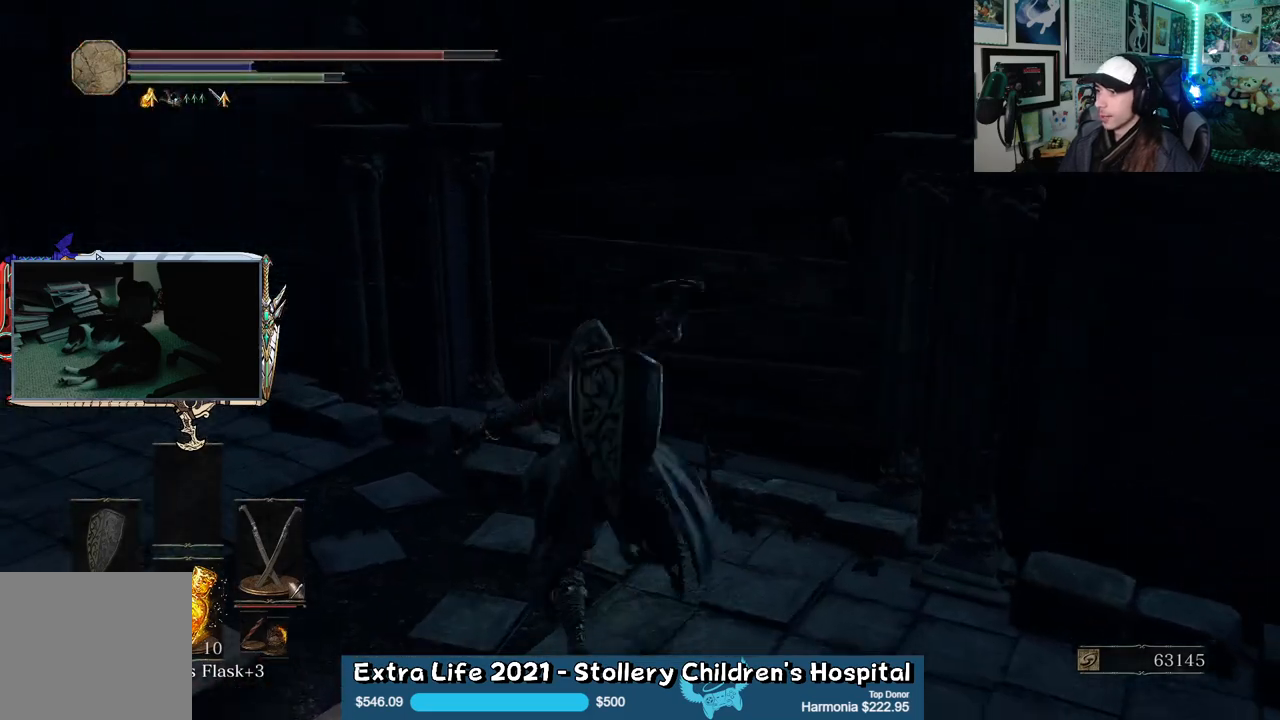
{"buttons": [], "left_stick": "up", "right_stick": "left", "events": [[450, "right_stick", "left"]]}
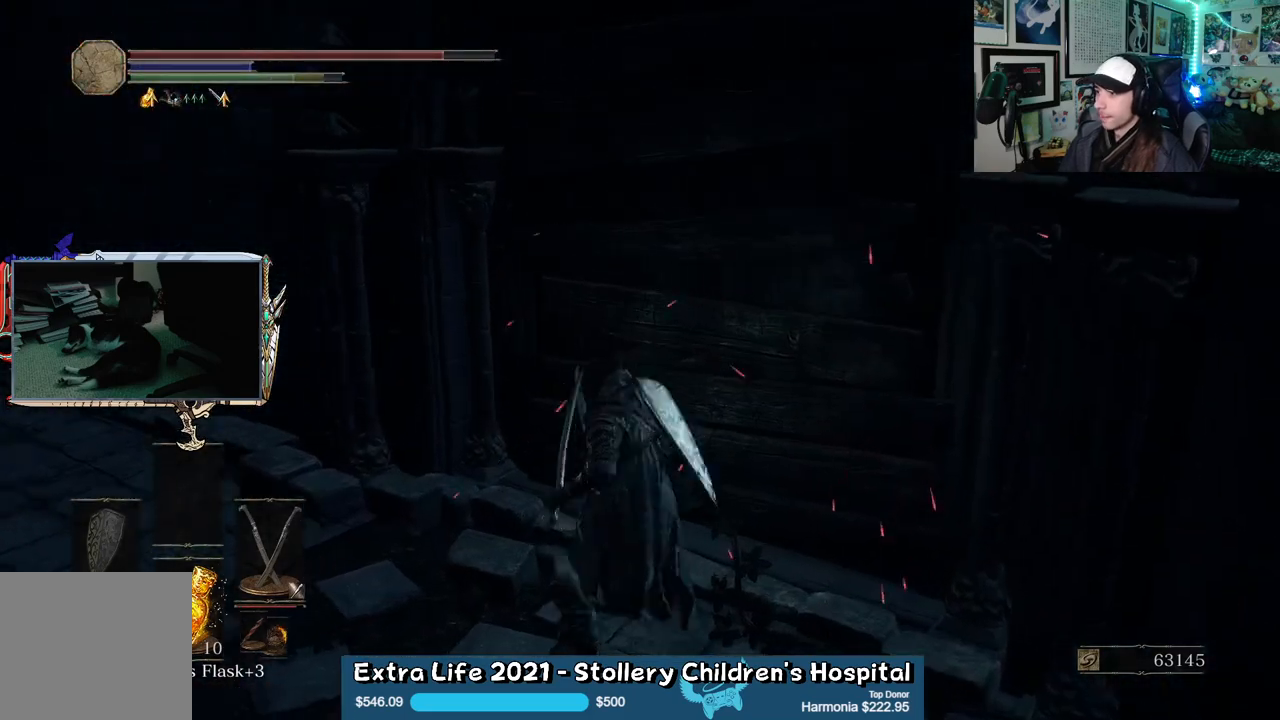
{"buttons": [], "left_stick": "up-left", "right_stick": "center", "events": [[17, "left_stick", "up-left"], [350, "right_stick", "center"]]}
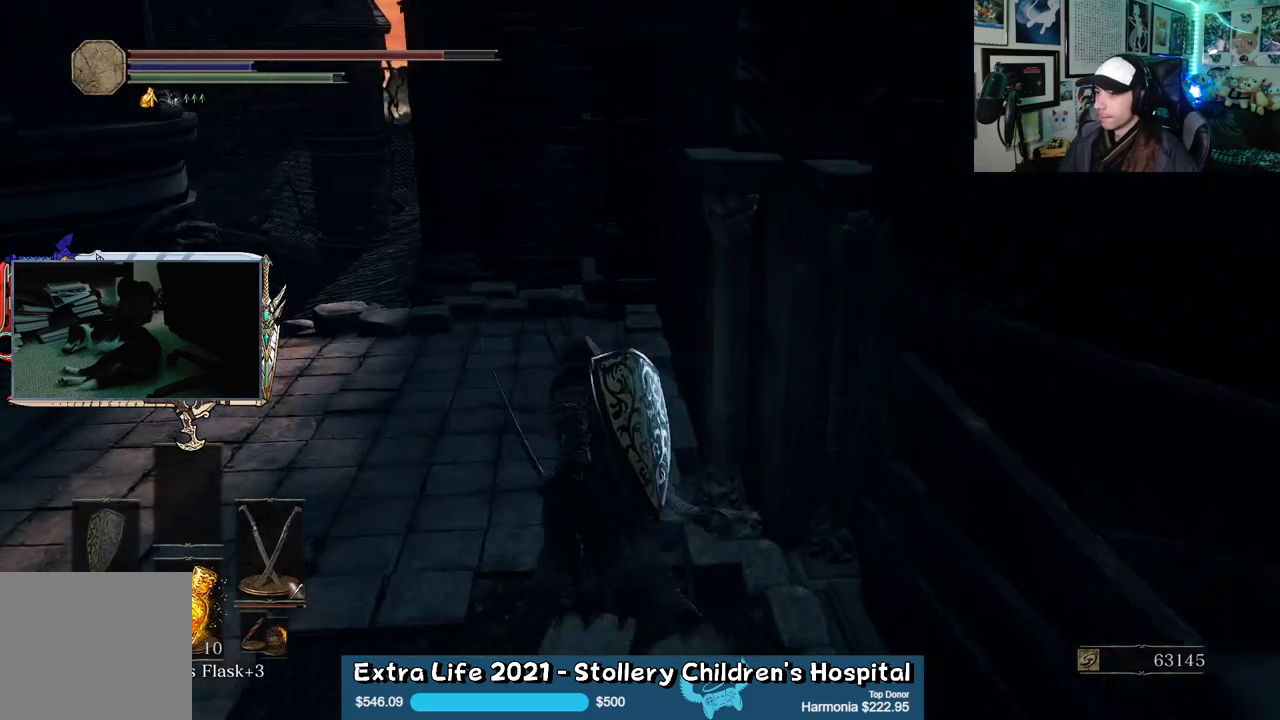
{"buttons": [], "left_stick": "up-left", "right_stick": "center", "events": [[100, "right_stick", "down"], [200, "right_stick", "center"], [350, "right_stick", "down"], [500, "right_stick", "center"]]}